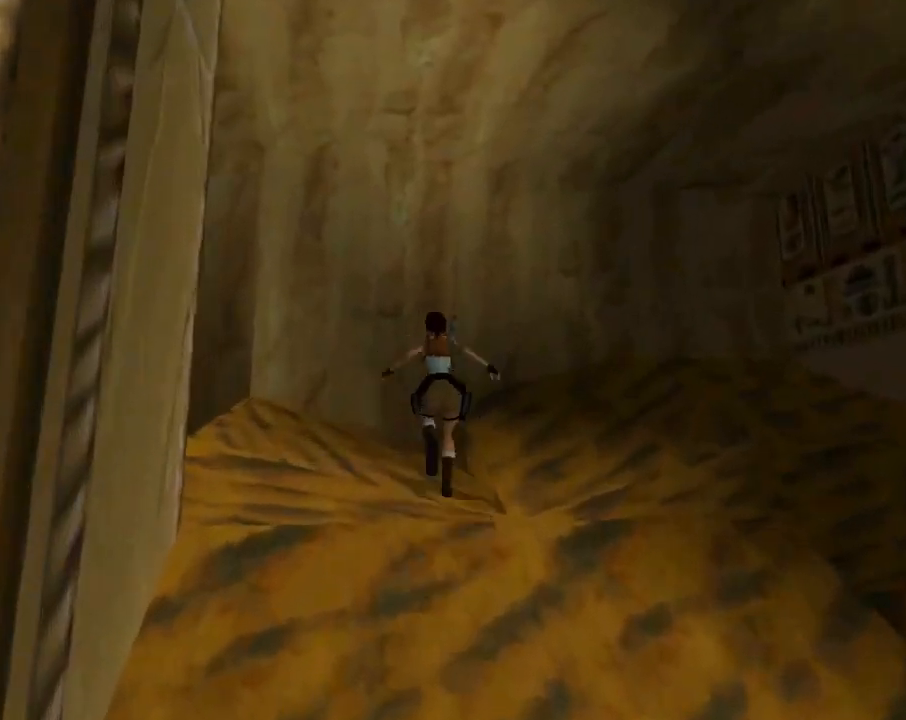
Gameplay with a controller (PlayStation layout); each line is a JSON object with the inputs held at the frame after it. "events" lists button and stick changes between this image and that frame as [ms after this image, input, new state], when the widget could be followed in between. Not read: R1 right_stick.
{"buttons": ["DPAD_UP", "DPAD_LEFT"], "left_stick": "center", "events": []}
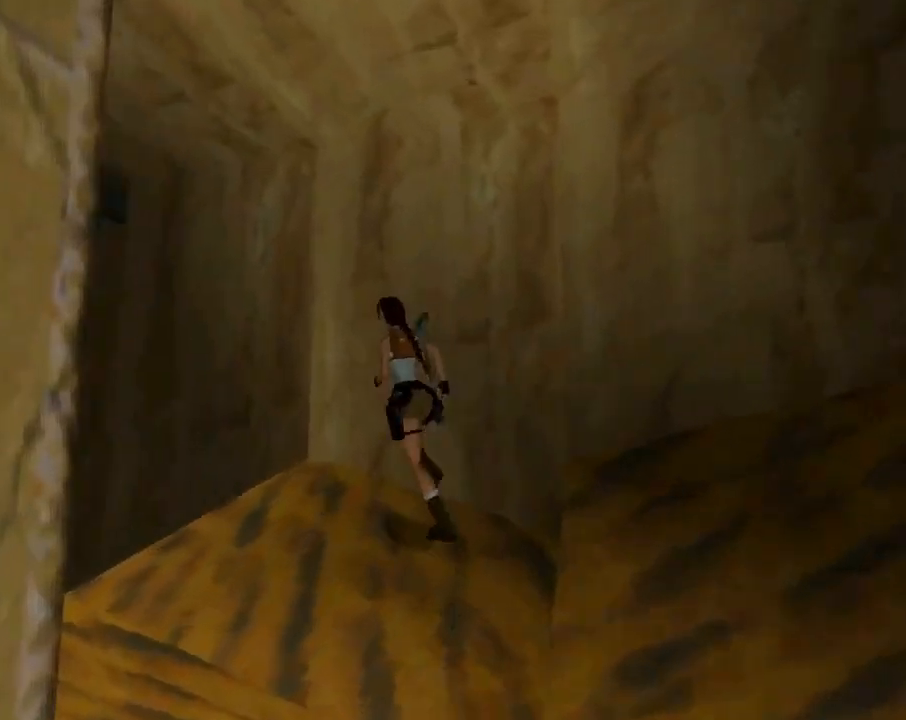
{"buttons": ["DPAD_UP"], "left_stick": "center", "events": [[233, "DPAD_LEFT", "up"]]}
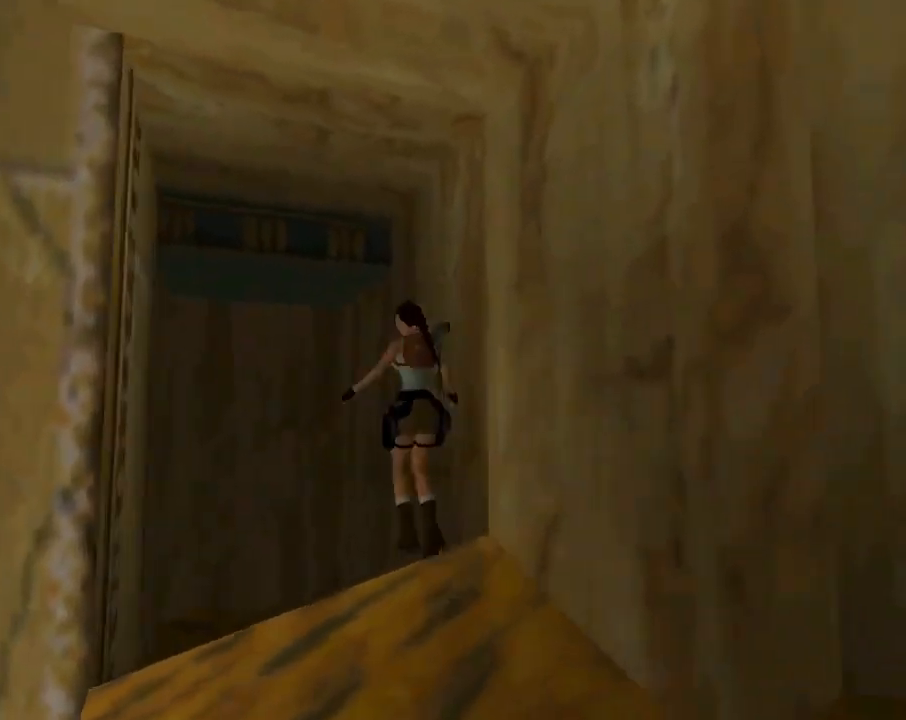
{"buttons": ["DPAD_UP", "DPAD_LEFT"], "left_stick": "center", "events": [[367, "DPAD_RIGHT", "down"], [400, "DPAD_RIGHT", "up"], [467, "DPAD_LEFT", "down"]]}
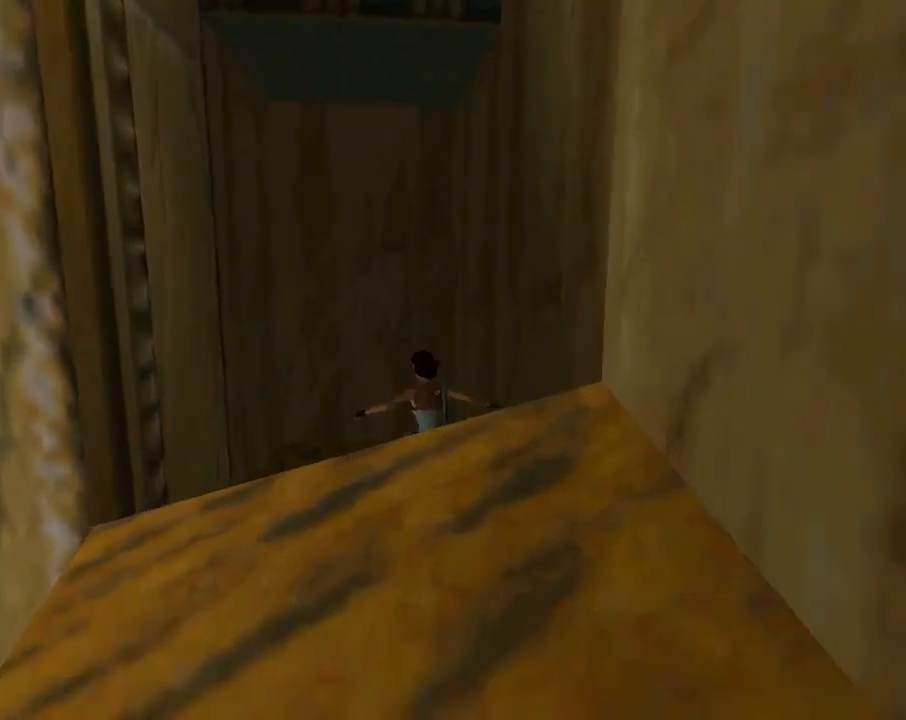
{"buttons": ["CROSS"], "left_stick": "center", "events": [[33, "CIRCLE", "down"], [67, "DPAD_LEFT", "up"], [67, "DPAD_UP", "up"], [100, "CIRCLE", "up"], [200, "CROSS", "down"]]}
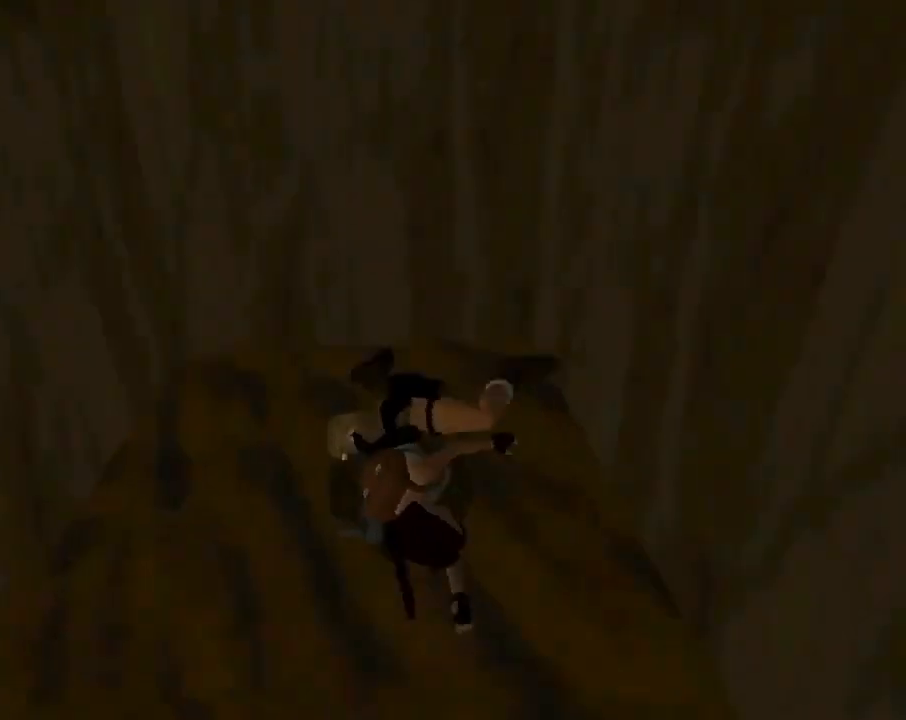
{"buttons": ["CROSS"], "left_stick": "center", "events": []}
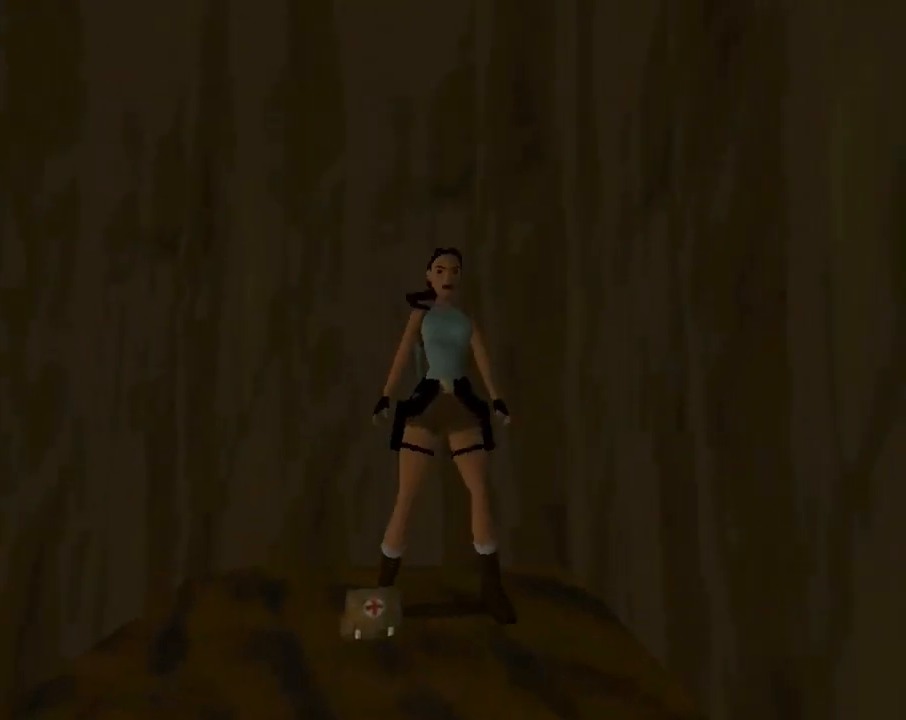
{"buttons": ["CROSS"], "left_stick": "center", "events": []}
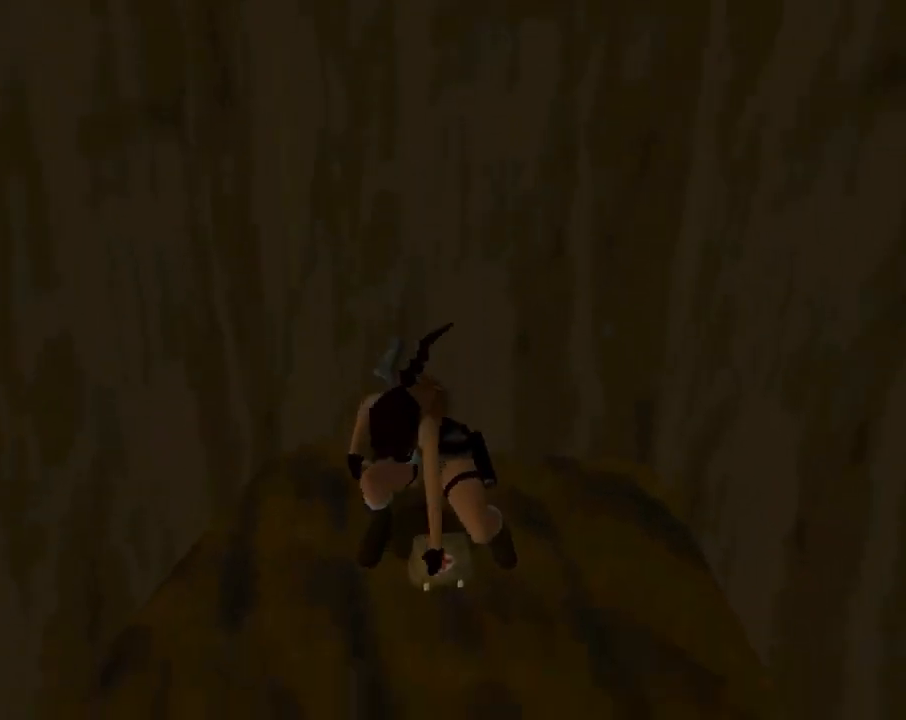
{"buttons": ["DPAD_UP"], "left_stick": "center", "events": [[33, "CROSS", "up"], [33, "DPAD_UP", "down"]]}
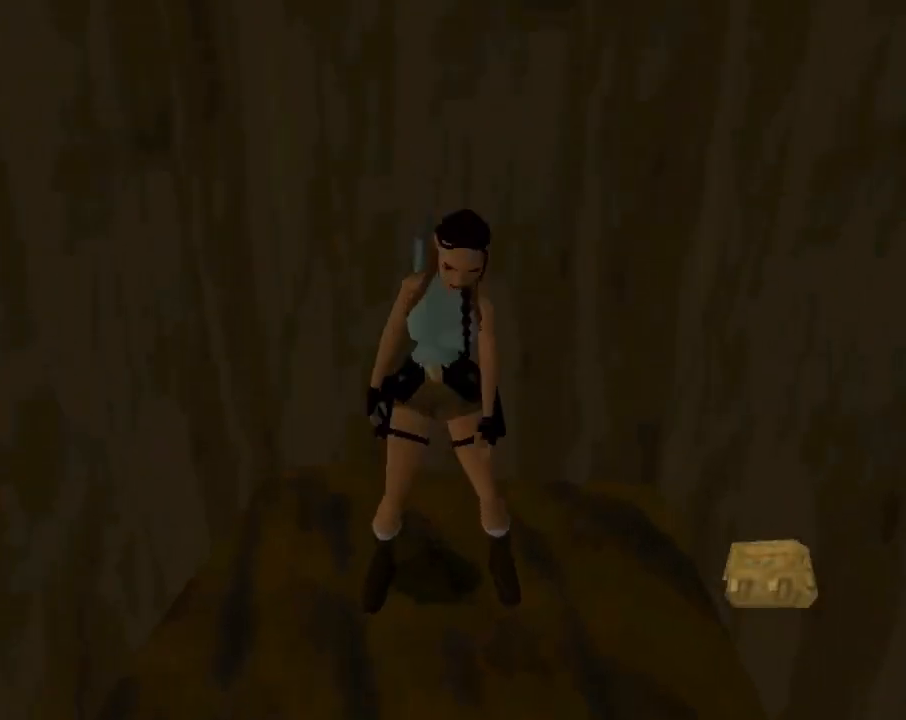
{"buttons": ["DPAD_UP"], "left_stick": "center", "events": []}
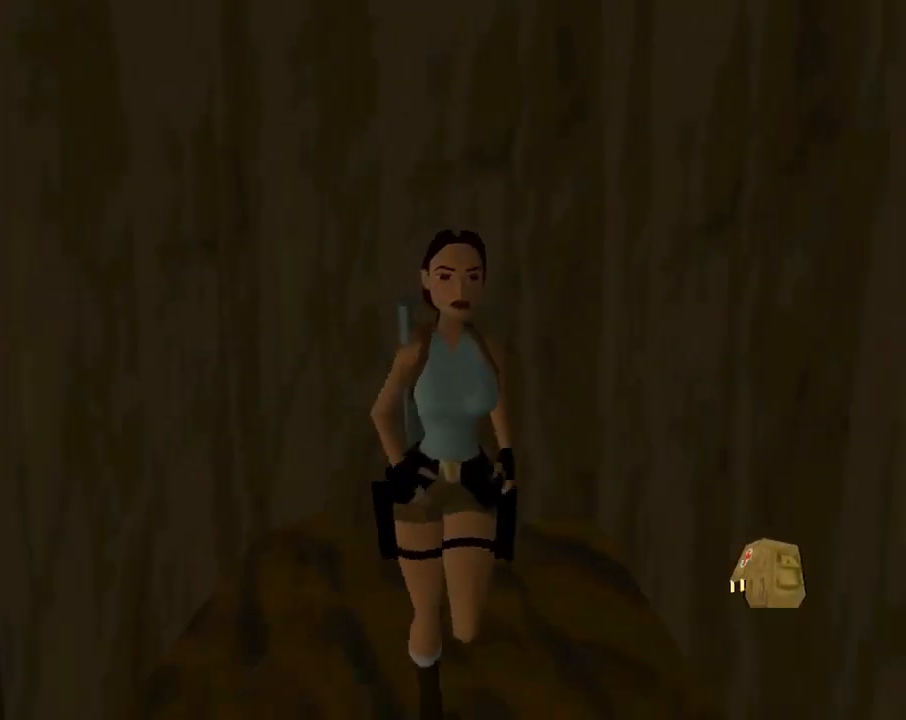
{"buttons": ["CROSS", "DPAD_RIGHT"], "left_stick": "center", "events": [[200, "DPAD_RIGHT", "down"], [233, "DPAD_UP", "up"], [267, "CROSS", "down"]]}
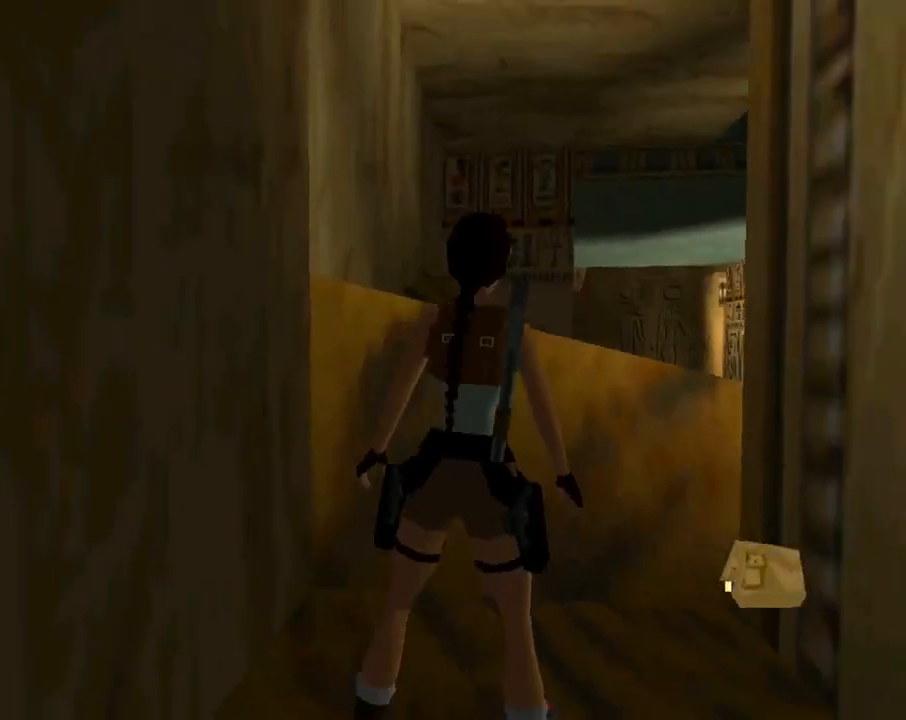
{"buttons": ["CROSS"], "left_stick": "center", "events": [[133, "DPAD_RIGHT", "up"]]}
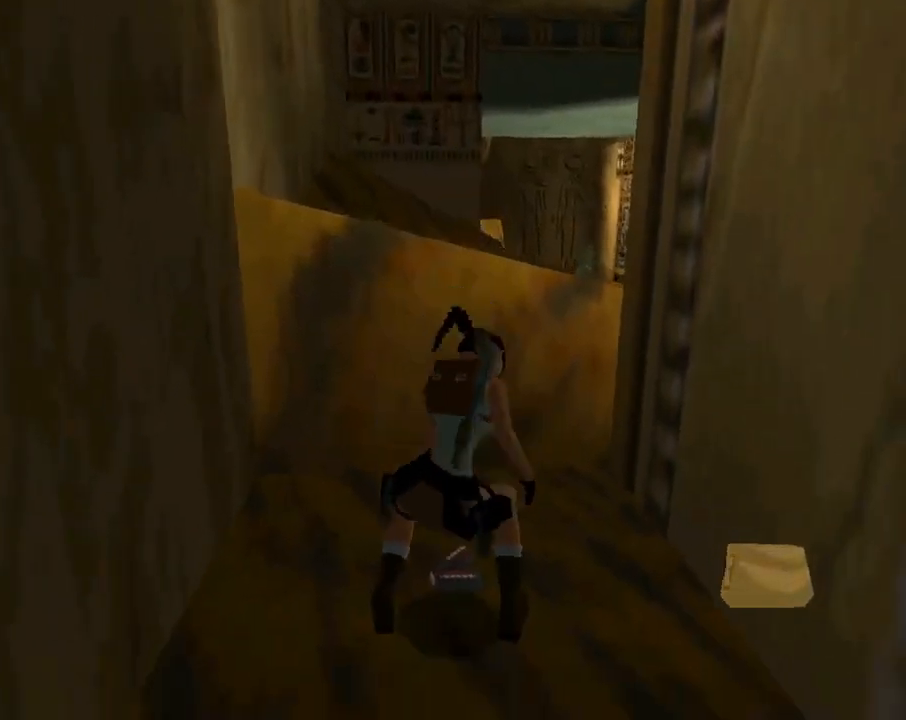
{"buttons": ["SQUARE"], "left_stick": "center", "events": [[233, "CROSS", "up"], [433, "SQUARE", "down"]]}
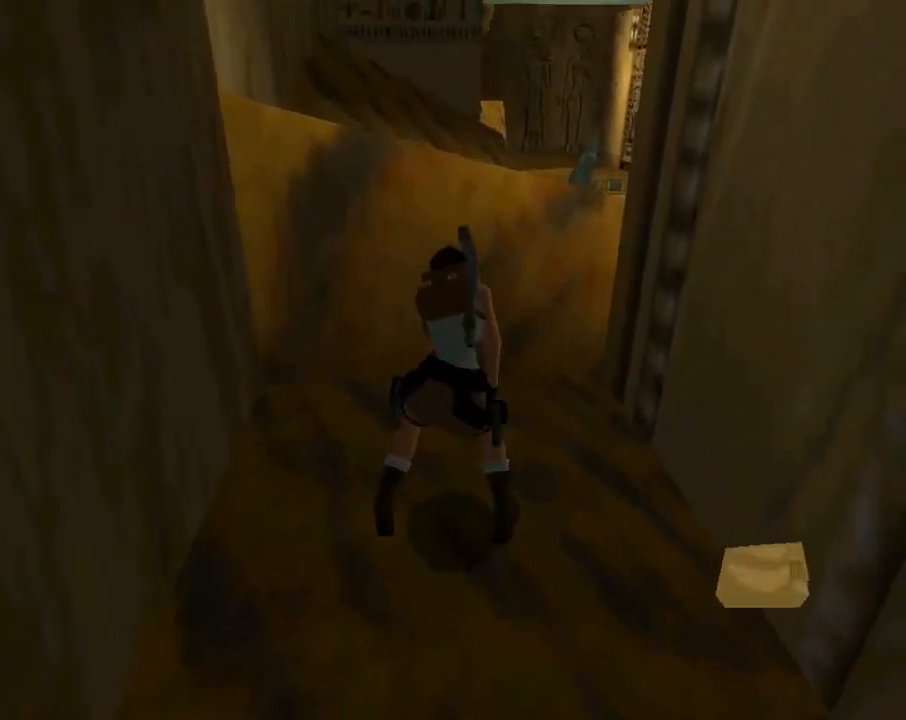
{"buttons": ["SQUARE", "DPAD_UP", "DPAD_RIGHT"], "left_stick": "center", "events": [[67, "DPAD_UP", "down"], [400, "DPAD_RIGHT", "down"]]}
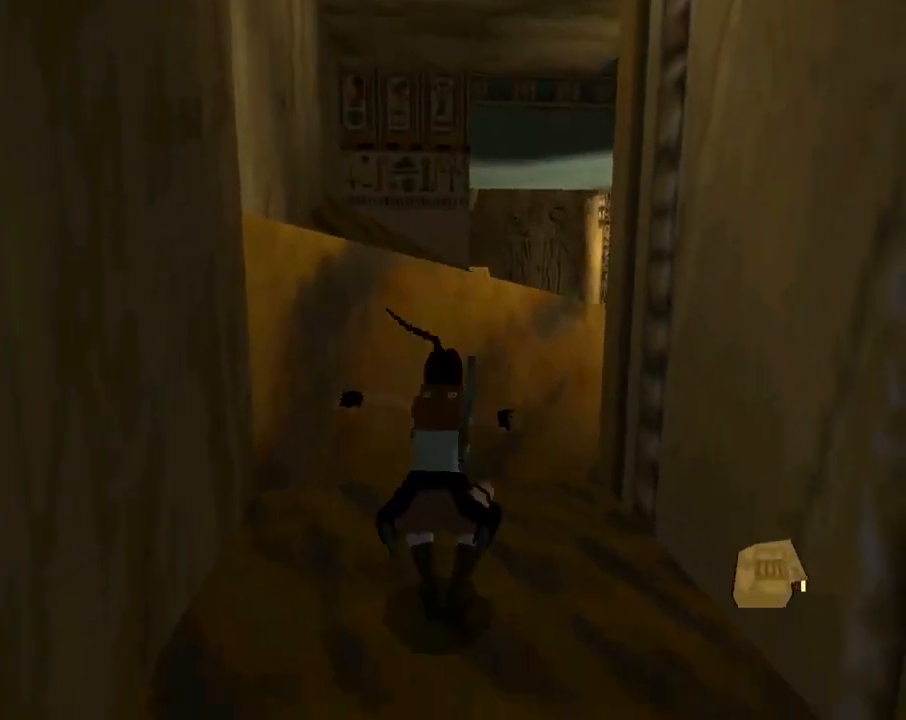
{"buttons": ["DPAD_UP", "DPAD_RIGHT"], "left_stick": "center", "events": [[500, "SQUARE", "up"]]}
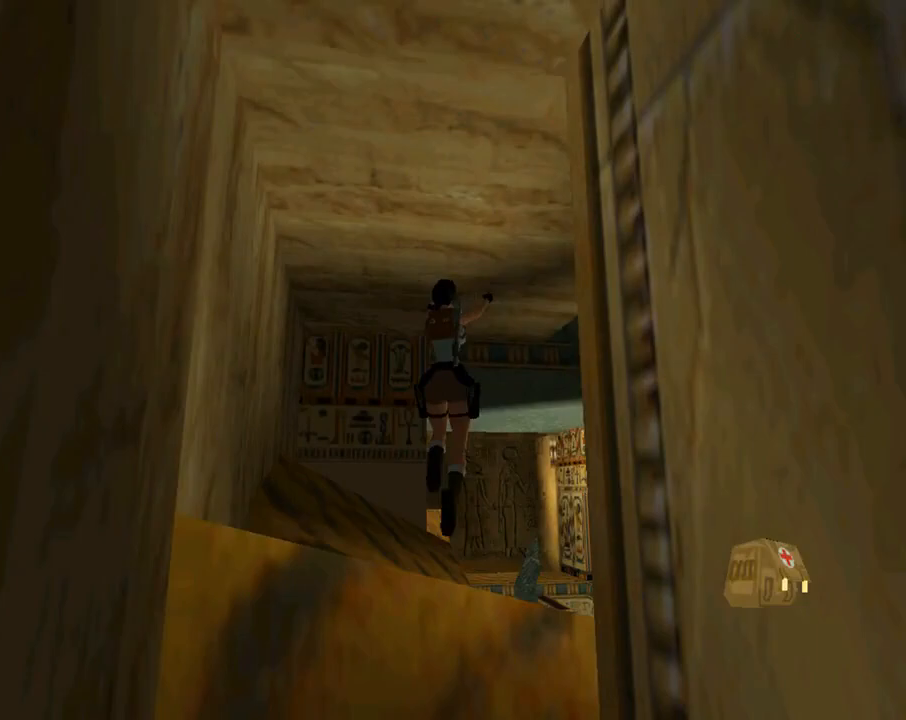
{"buttons": ["DPAD_UP", "DPAD_RIGHT"], "left_stick": "center", "events": []}
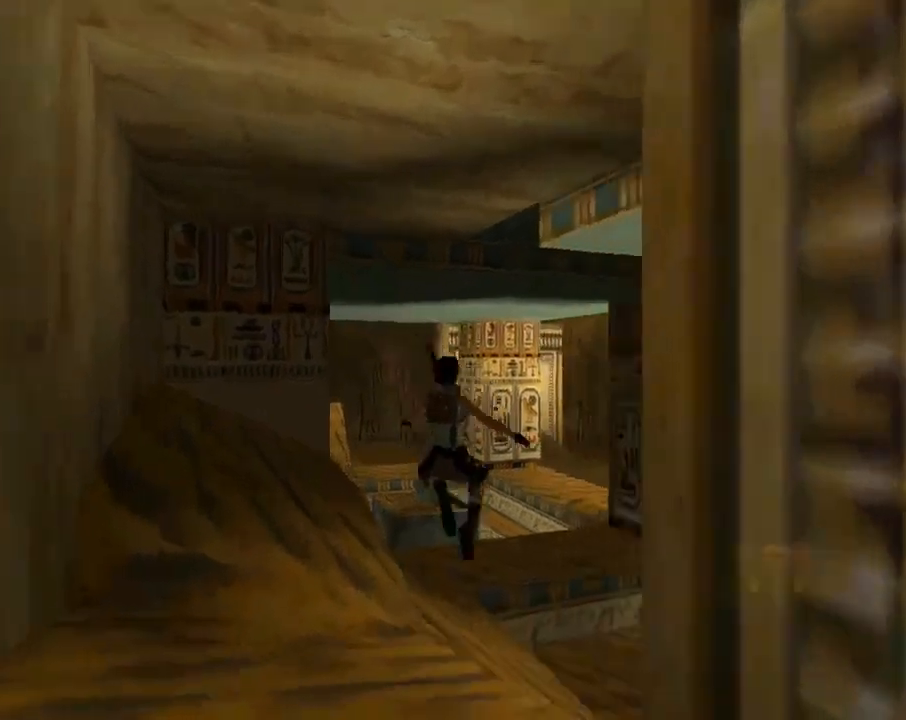
{"buttons": ["DPAD_UP"], "left_stick": "center", "events": [[433, "DPAD_RIGHT", "up"]]}
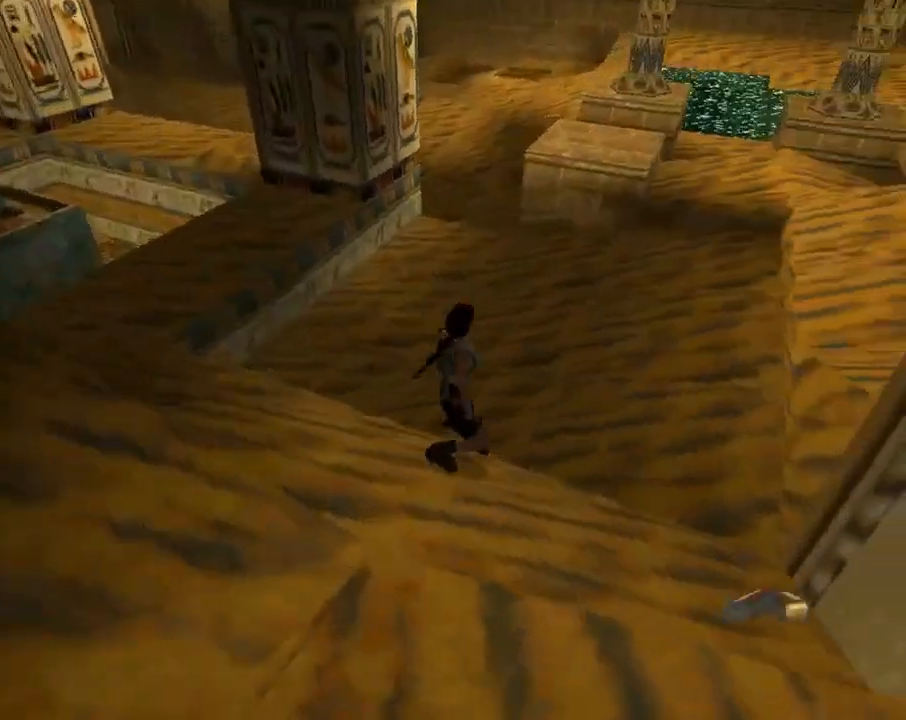
{"buttons": ["DPAD_UP", "DPAD_RIGHT"], "left_stick": "center", "events": [[200, "DPAD_RIGHT", "down"]]}
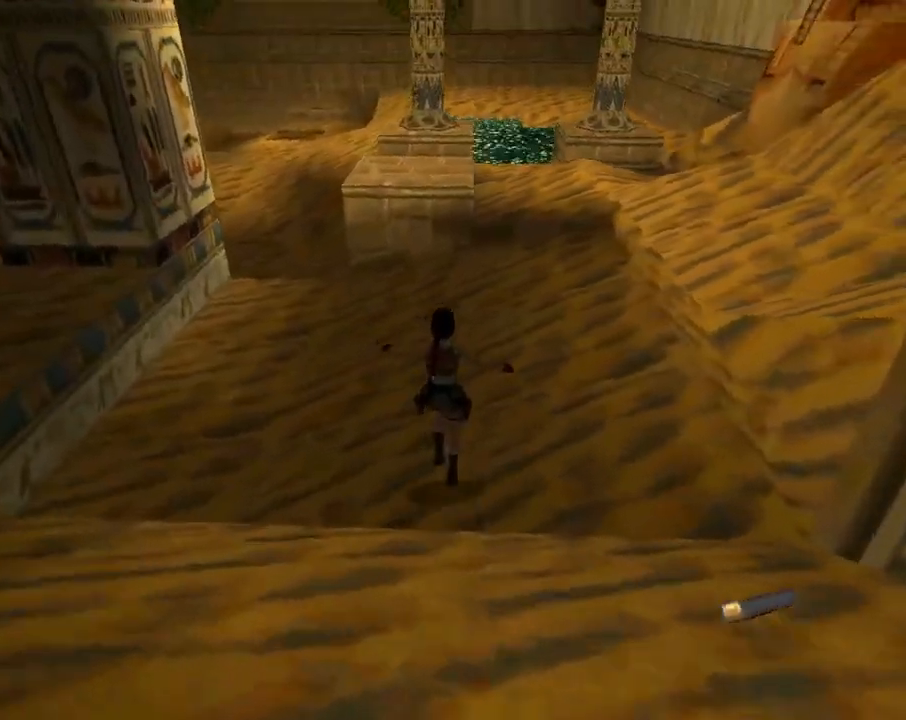
{"buttons": ["R2", "DPAD_UP"], "left_stick": "center", "events": [[167, "DPAD_RIGHT", "up"], [333, "R2", "down"]]}
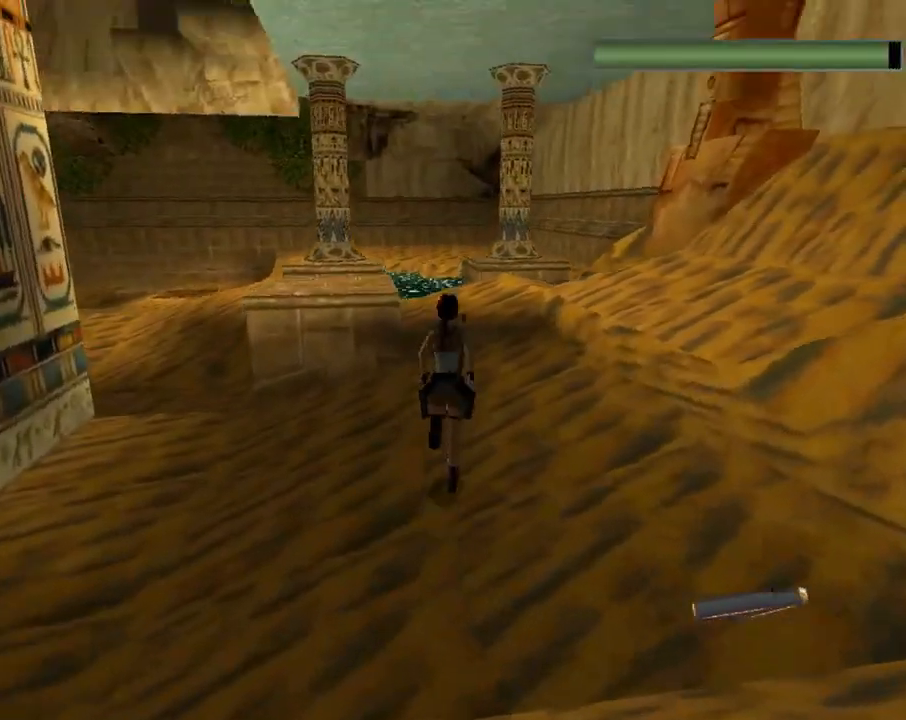
{"buttons": ["R2", "DPAD_UP", "DPAD_LEFT"], "left_stick": "center", "events": [[33, "DPAD_RIGHT", "down"], [200, "DPAD_RIGHT", "up"], [400, "DPAD_LEFT", "down"]]}
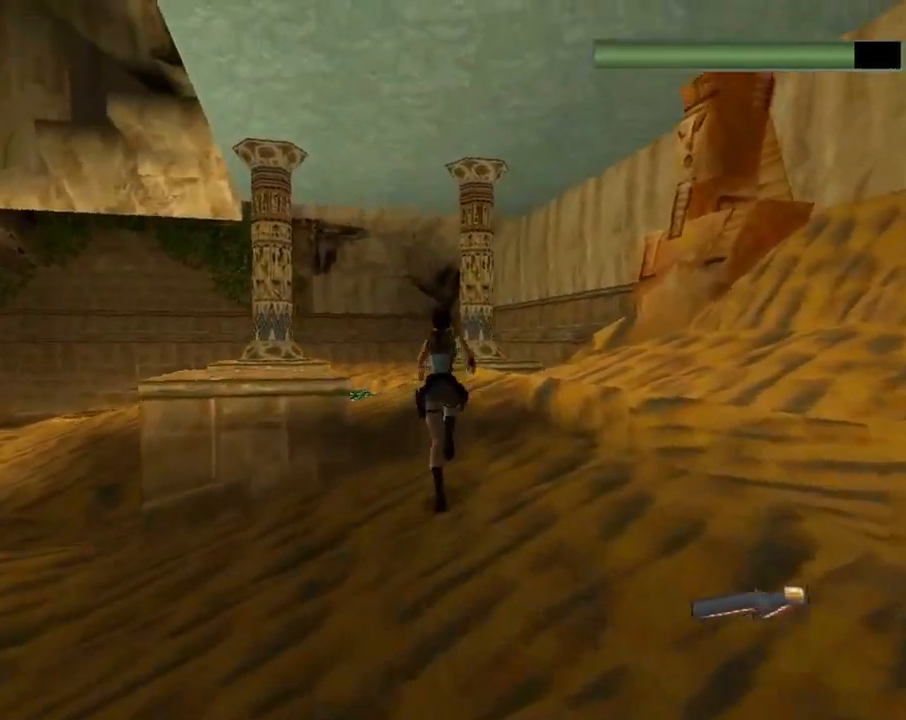
{"buttons": ["SQUARE", "R2", "DPAD_UP", "DPAD_LEFT"], "left_stick": "center", "events": [[367, "SQUARE", "down"]]}
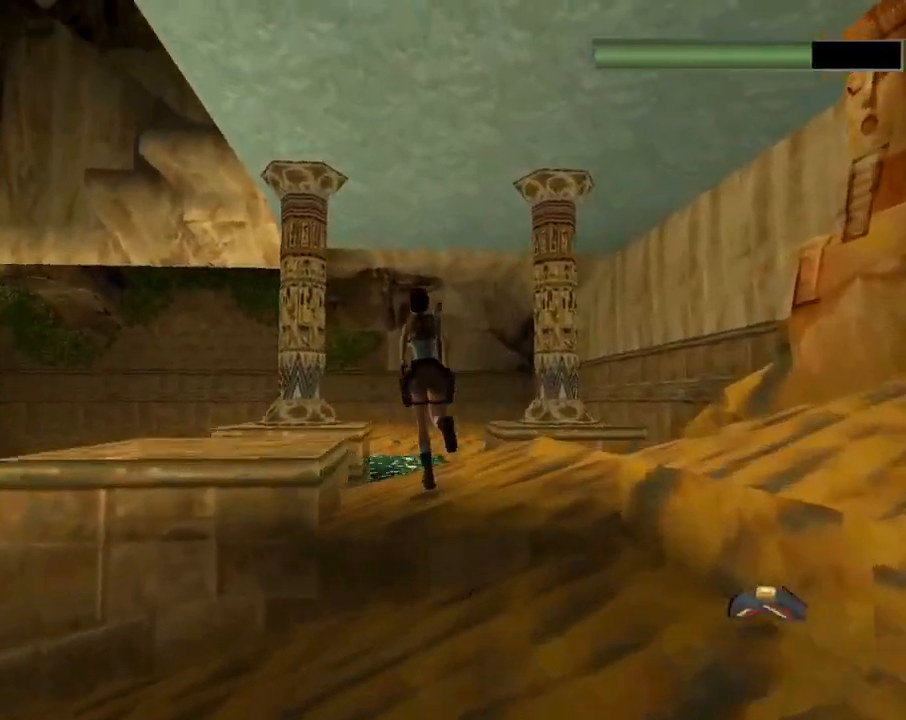
{"buttons": ["SQUARE", "R2", "DPAD_UP"], "left_stick": "center", "events": [[100, "DPAD_LEFT", "up"]]}
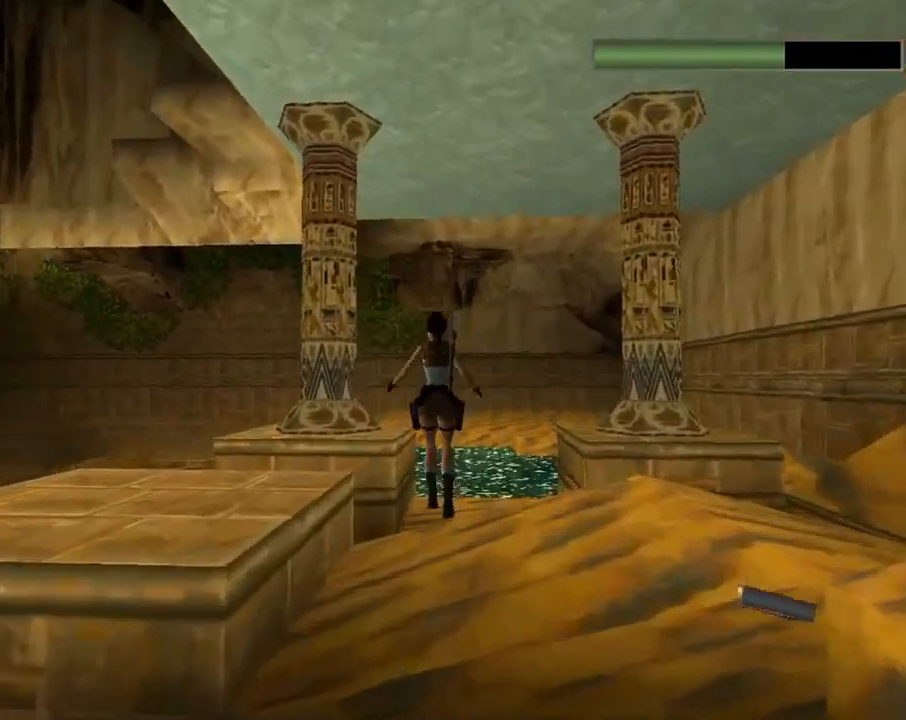
{"buttons": ["DPAD_UP"], "left_stick": "center", "events": [[67, "DPAD_RIGHT", "down"], [167, "R2", "up"], [200, "DPAD_RIGHT", "up"], [233, "SQUARE", "up"]]}
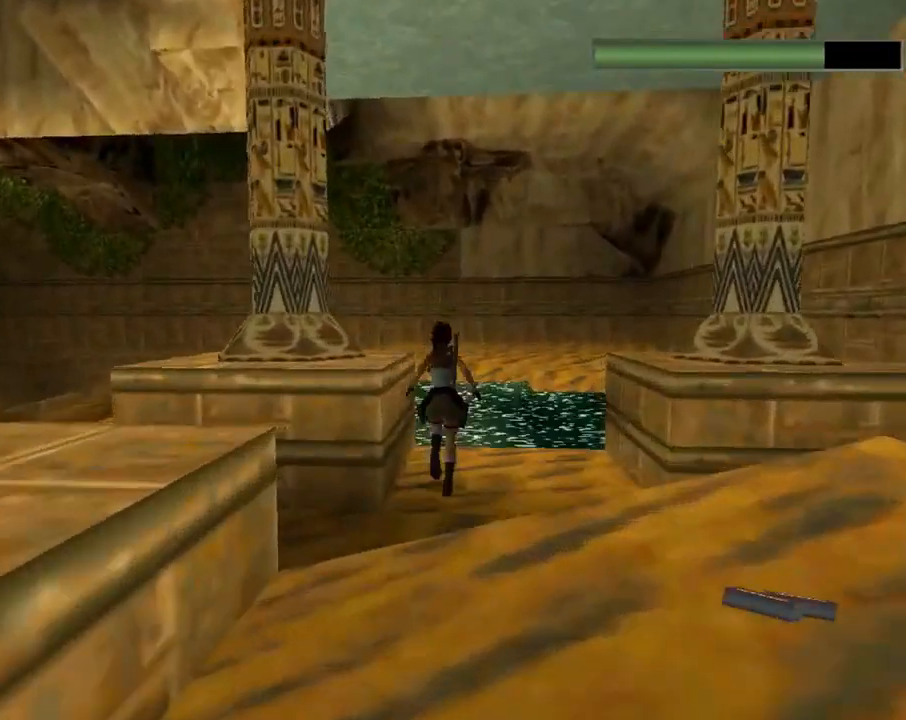
{"buttons": [], "left_stick": "center", "events": [[200, "CIRCLE", "down"], [233, "DPAD_UP", "up"], [333, "CIRCLE", "up"]]}
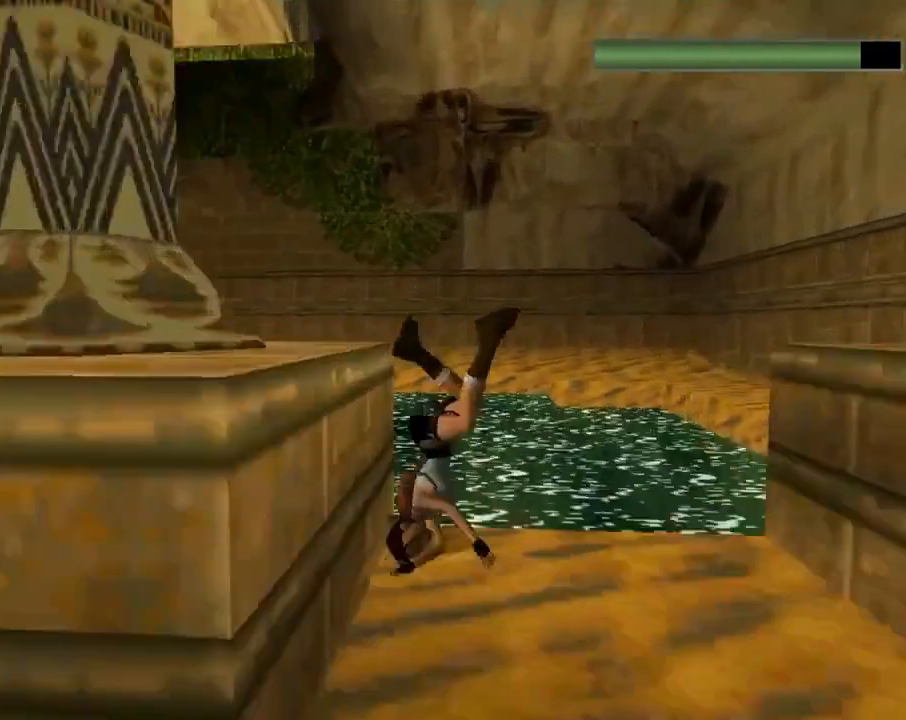
{"buttons": [], "left_stick": "center", "events": []}
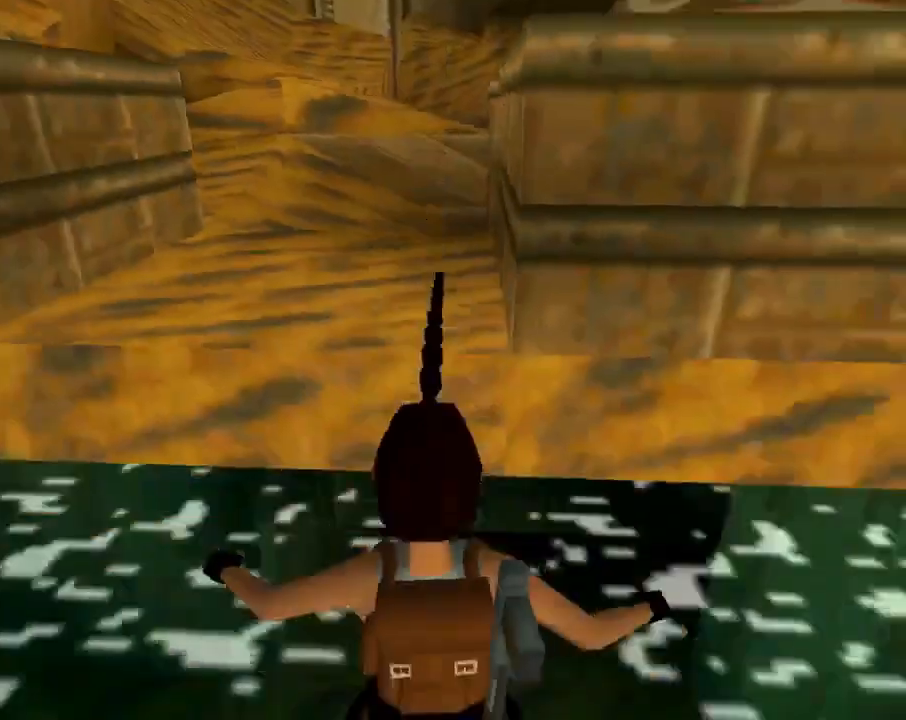
{"buttons": ["SQUARE", "DPAD_RIGHT"], "left_stick": "center", "events": [[167, "DPAD_UP", "down"], [200, "SQUARE", "down"], [267, "DPAD_RIGHT", "down"], [367, "DPAD_UP", "up"]]}
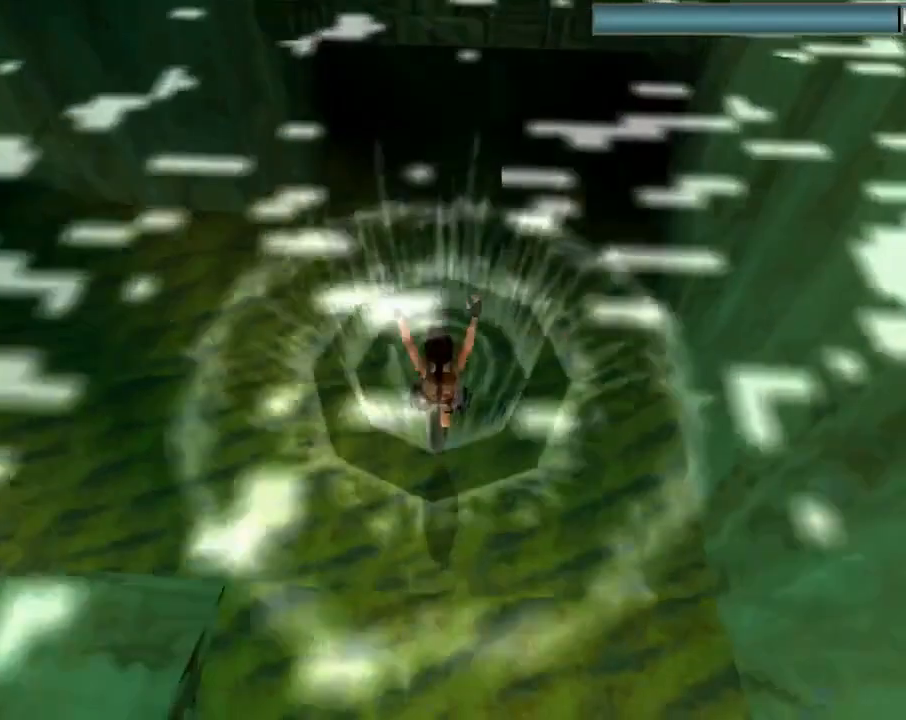
{"buttons": ["SQUARE", "DPAD_DOWN"], "left_stick": "center", "events": [[33, "DPAD_DOWN", "down"], [200, "DPAD_RIGHT", "up"]]}
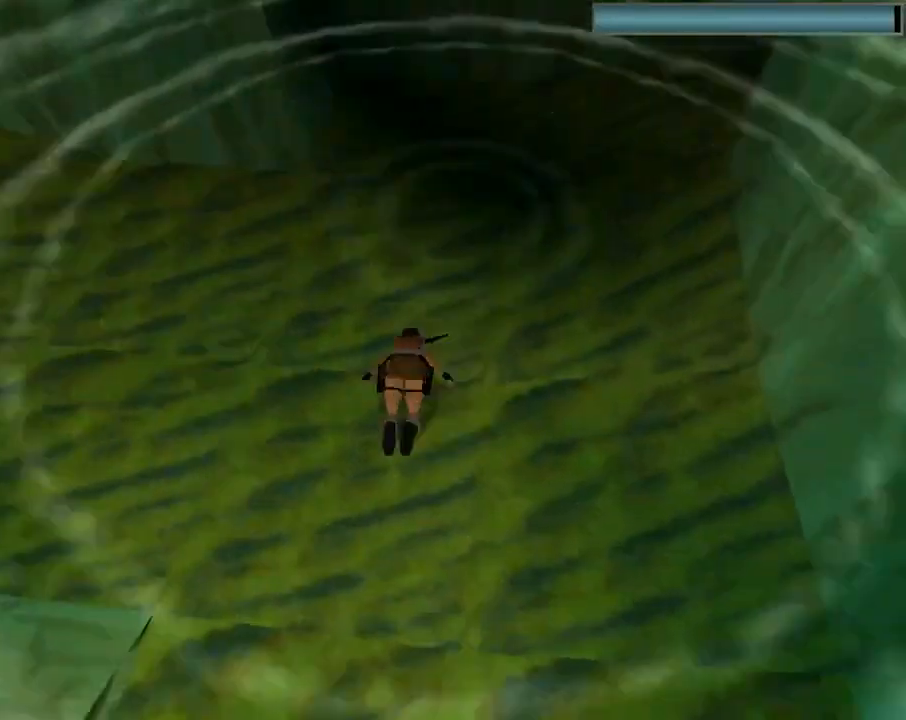
{"buttons": ["SQUARE", "DPAD_DOWN"], "left_stick": "center", "events": [[133, "DPAD_RIGHT", "down"], [333, "DPAD_RIGHT", "up"]]}
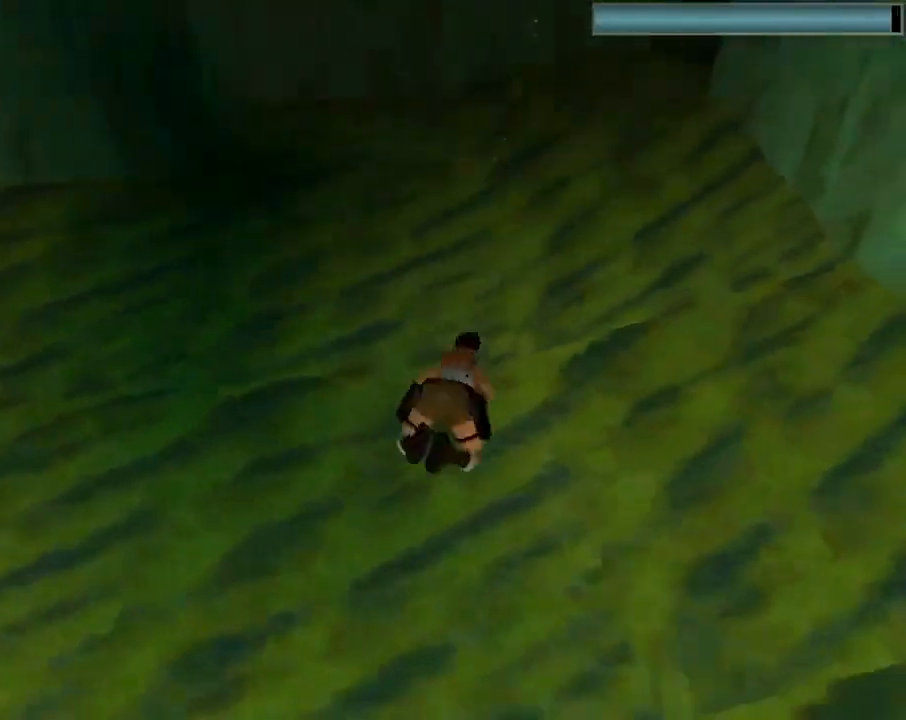
{"buttons": ["SQUARE"], "left_stick": "center", "events": [[133, "DPAD_LEFT", "down"], [200, "DPAD_LEFT", "up"], [400, "DPAD_DOWN", "up"]]}
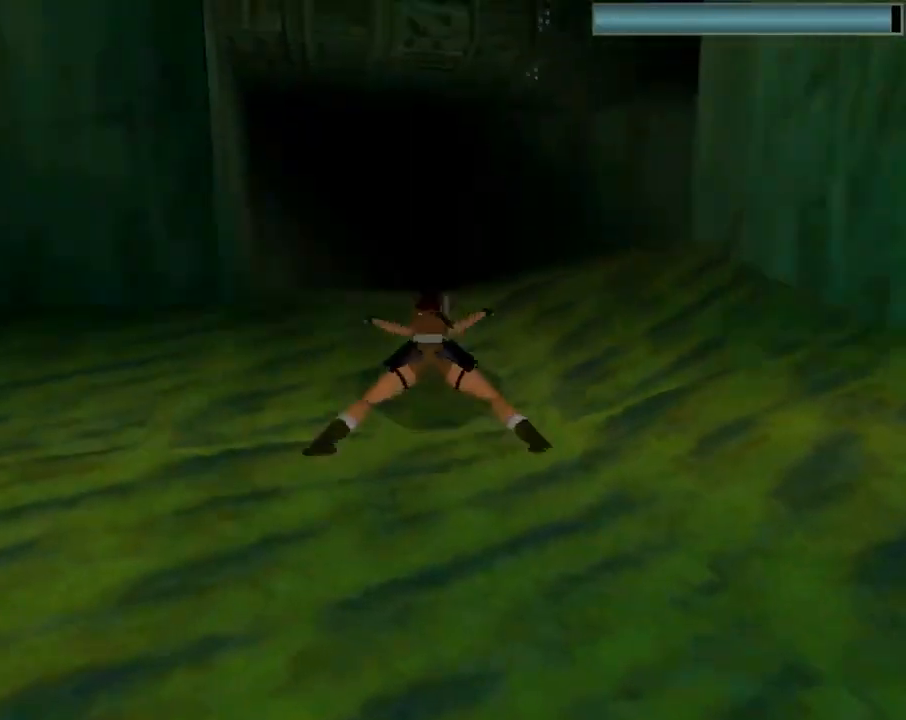
{"buttons": ["SQUARE"], "left_stick": "center", "events": [[33, "DPAD_DOWN", "down"], [67, "DPAD_RIGHT", "down"], [367, "DPAD_DOWN", "up"], [400, "DPAD_RIGHT", "up"]]}
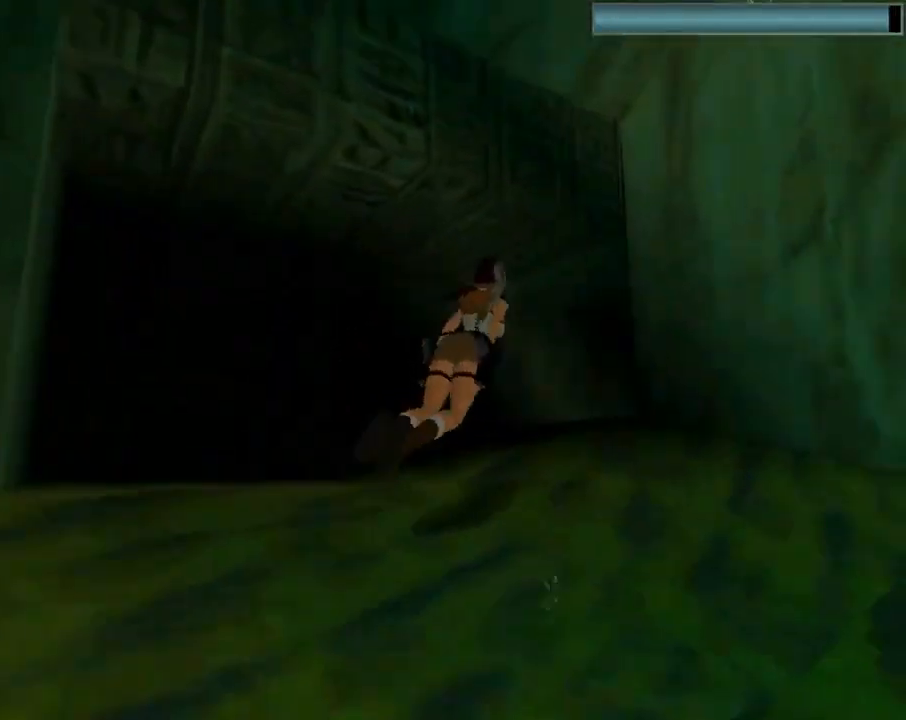
{"buttons": ["SQUARE", "DPAD_UP", "DPAD_LEFT"], "left_stick": "center", "events": [[100, "DPAD_UP", "down"], [167, "DPAD_RIGHT", "down"], [333, "DPAD_RIGHT", "up"], [400, "DPAD_LEFT", "down"]]}